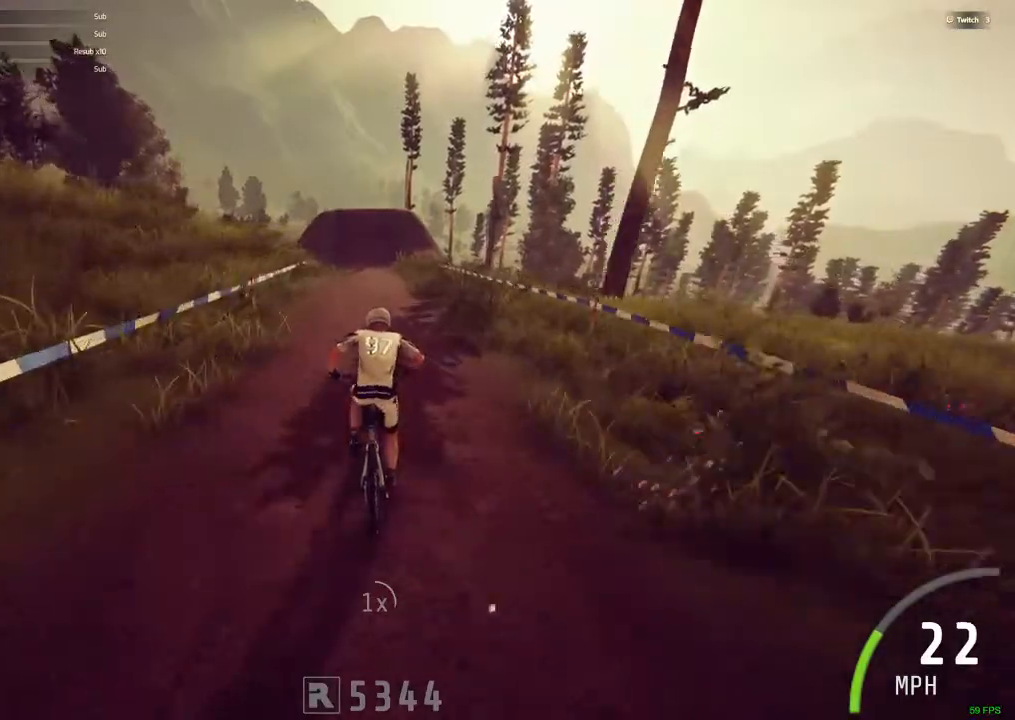
Gameplay with keyboard and mouse; each line is a JSON object with the keys and mouse buttons held at the frame after it. "events" lists presses ("down") and releases ("up") of ".", "/", "0", "1", "2", "3", "4", "5", "6", "7", "8", "9", "a", "alt_l", "alt_r", "b", "backslash", "backspace", "c", "caps_lock", "comma", "ctrl_l", "ctrl_r", "d", "down", "e", "equals", "escape", "f", "f1", "f10", "f11", "f12", "f2", "f3", "f4", "f5", "f6", "f7", "f8", "f9", "g", "h", "i", "j", "k", "l", "lbracket", "left", "m", "minus", "n", "num0", "num1", "num2", "num3", "num4", "num5", "num6", "num7", "num8", "num9", "o", "p", "q", "quote", "r", "rbracket", "return", "right", "s", "semicolon", "shift_l", "shift_r", "space", "super", "t", "tab", "tilde", "u", "up", "v", "w", "x", "y", "z", "mouse_left", "mouse_wheel" and "mouse_right" between this image and that frame as [ms after this image, input, new state], when the widget could be followed in between. "mouse_left", "mouse_wheel", "mouse_right" = the "left", "wheel", "right" buttons of the "mouse" list. No other keys are recorded. "wheel" means that the mouse wheel is clicked or scrolled. Mouse movement is not recorded.
{"keys": ["ctrl_r"], "mouse": [], "events": [[350, "c", "down"], [400, "c", "up"]]}
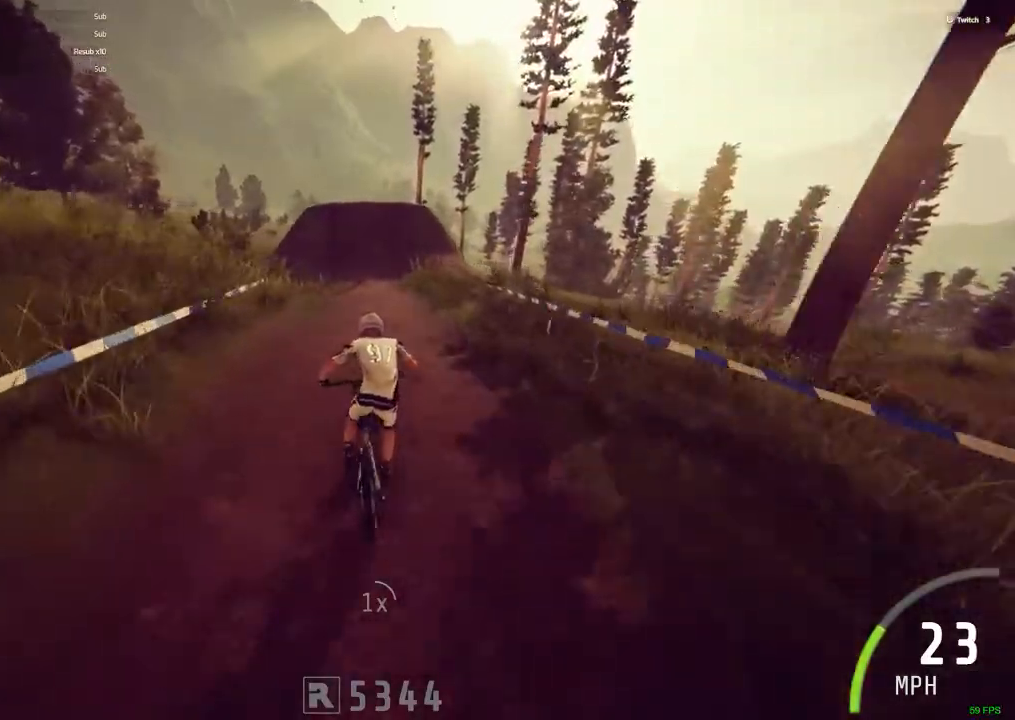
{"keys": ["ctrl_r", "space"], "mouse": [], "events": [[334, "space", "down"]]}
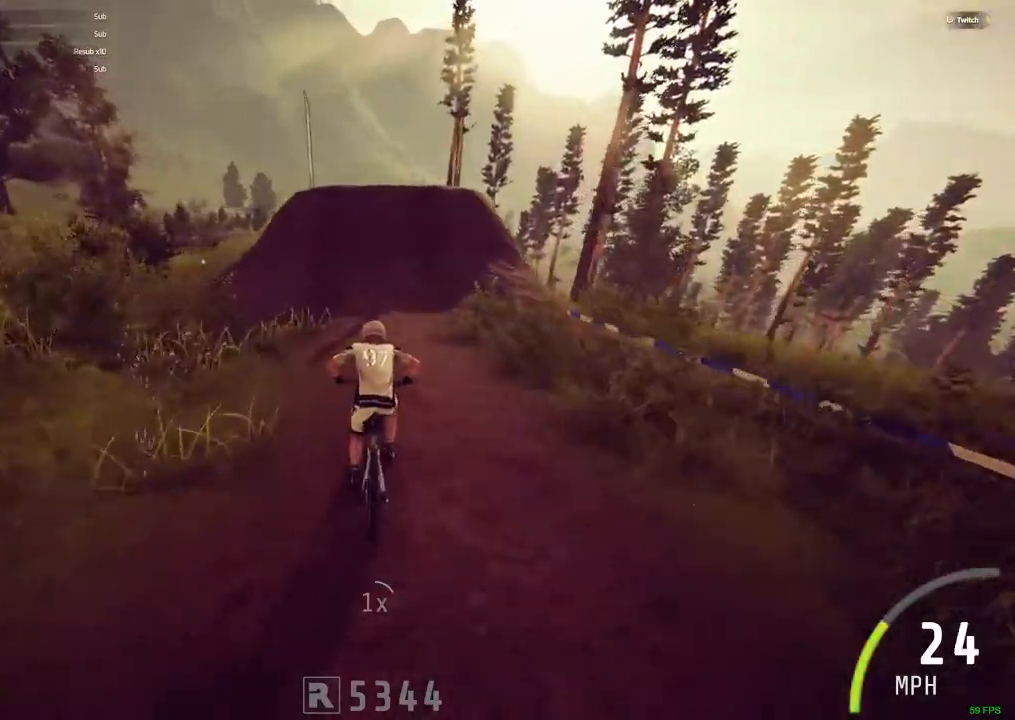
{"keys": ["space"], "mouse": [], "events": [[384, "ctrl_r", "up"]]}
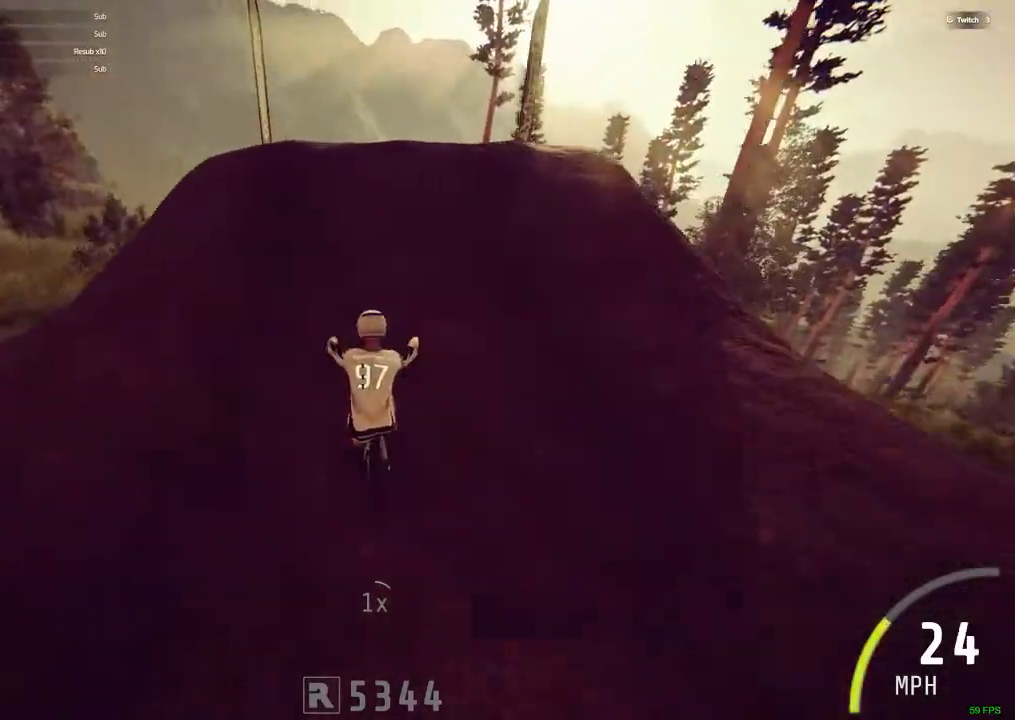
{"keys": ["."], "mouse": [], "events": [[167, ".", "down"], [267, "space", "up"], [400, "num4", "down"], [450, "num4", "up"]]}
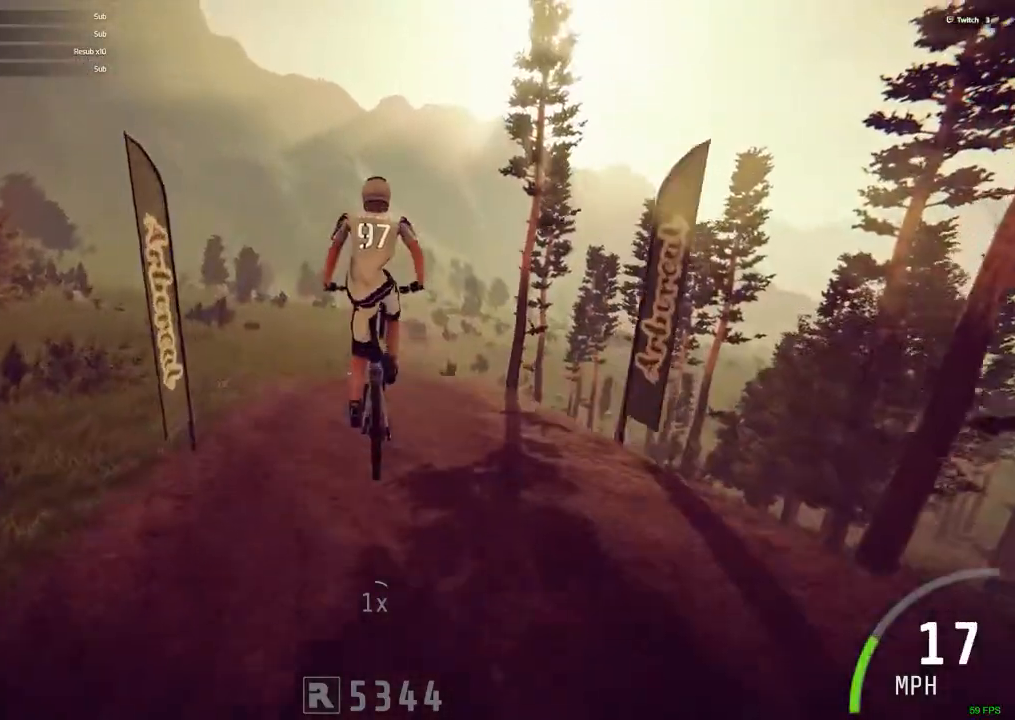
{"keys": ["."], "mouse": [], "events": []}
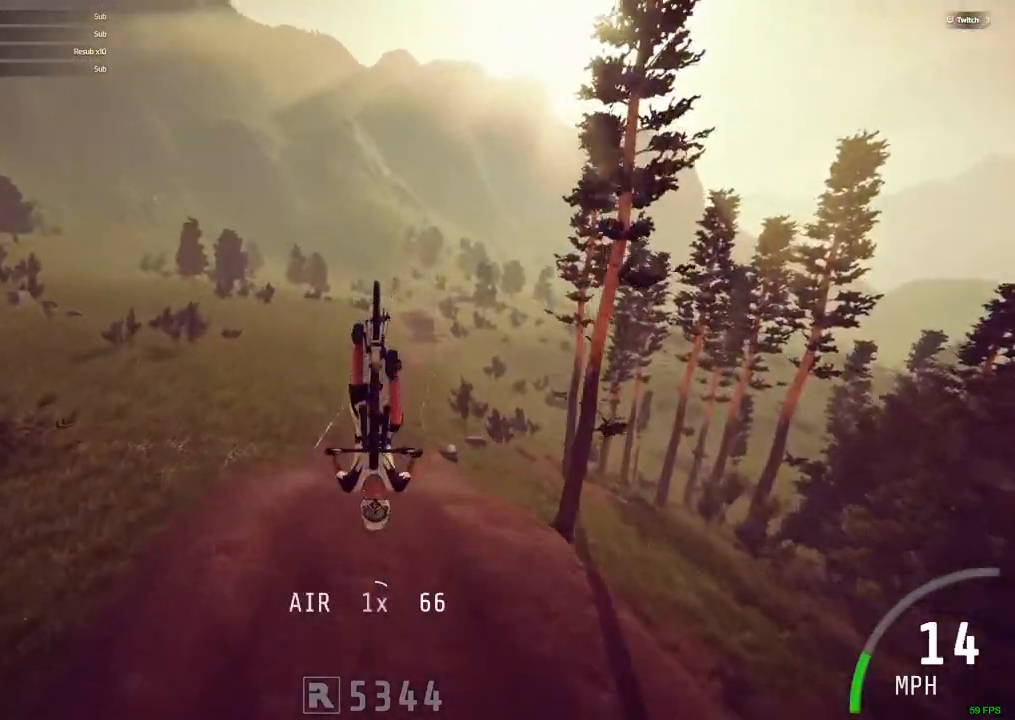
{"keys": [], "mouse": [], "events": [[100, ".", "up"]]}
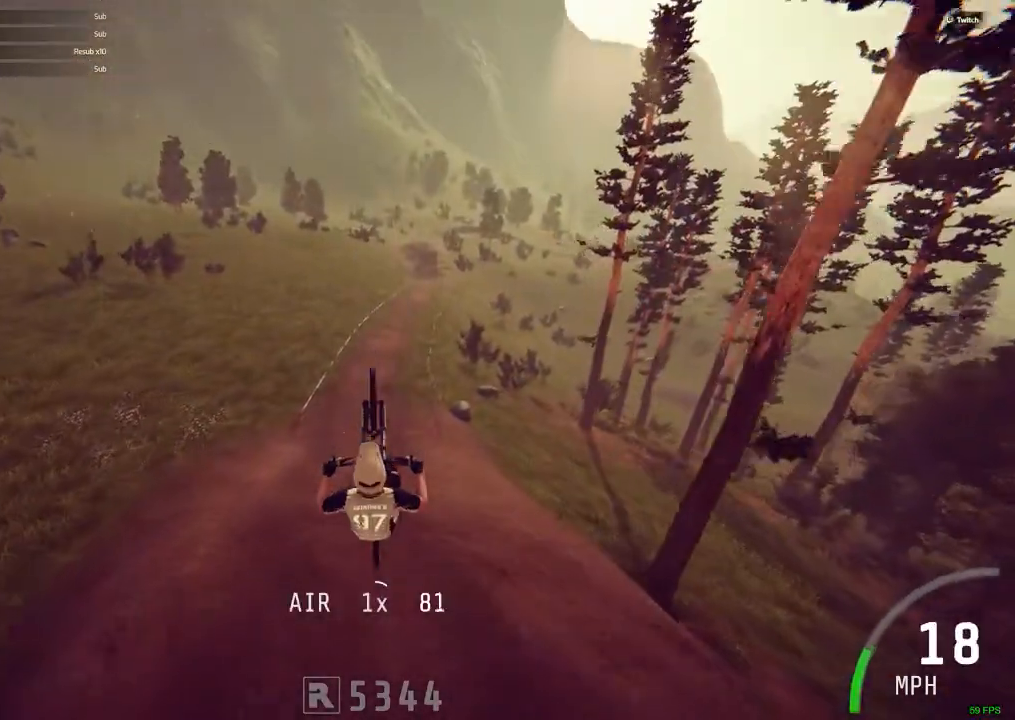
{"keys": [], "mouse": [], "events": [[117, ".", "down"], [317, ".", "up"]]}
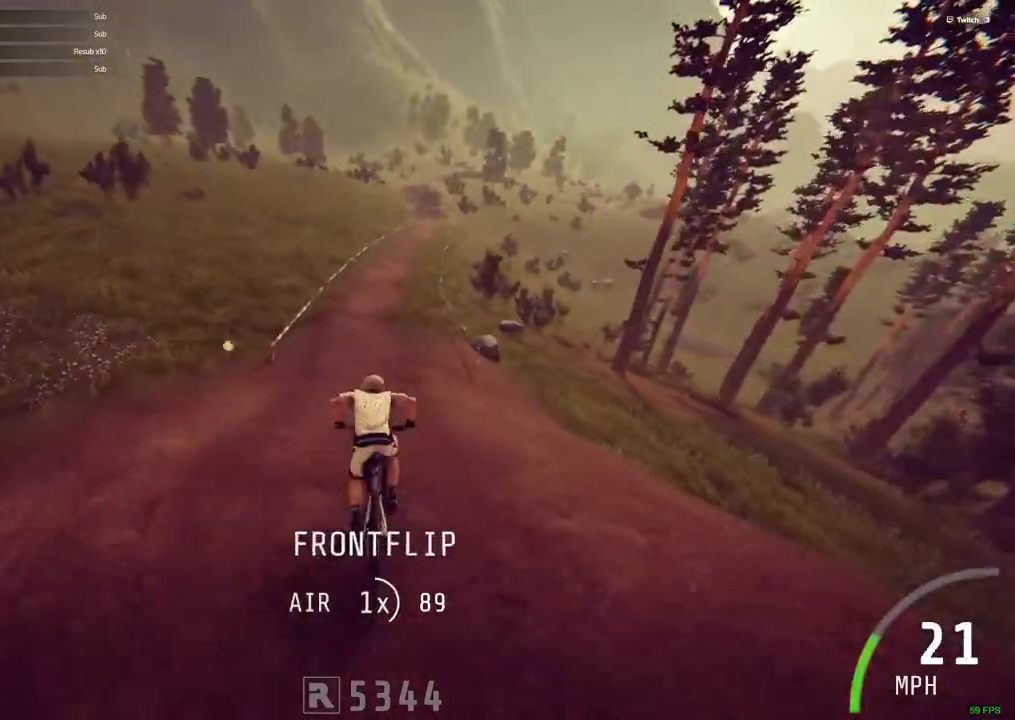
{"keys": [], "mouse": []}
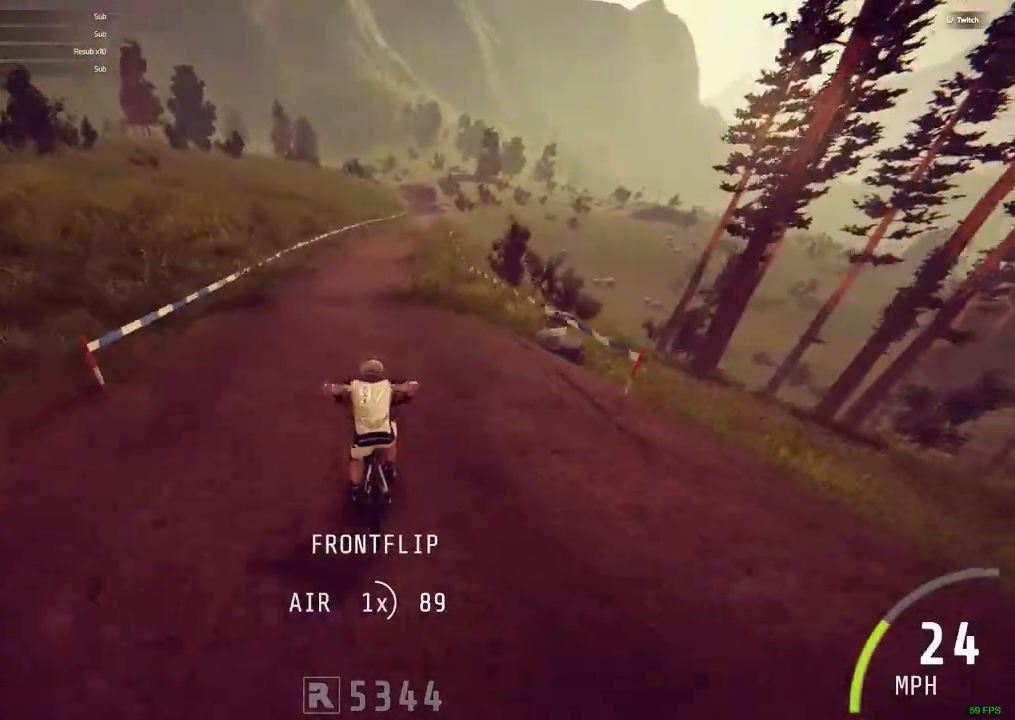
{"keys": ["ctrl_r"], "mouse": []}
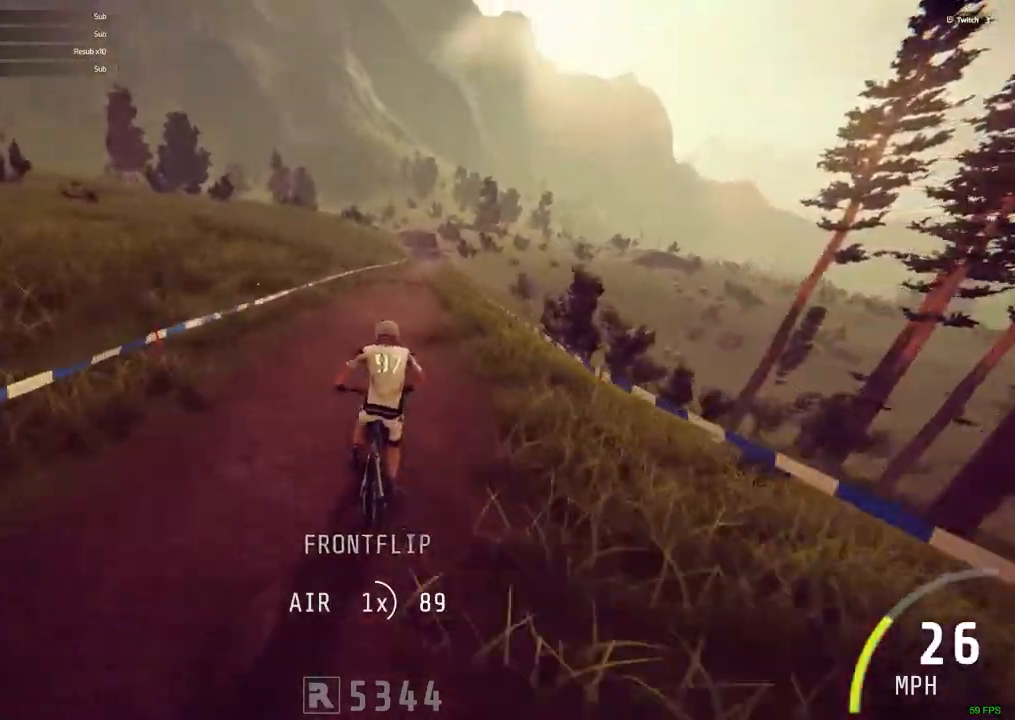
{"keys": ["ctrl_r"], "mouse": [], "events": [[300, "m", "down"], [350, "m", "up"]]}
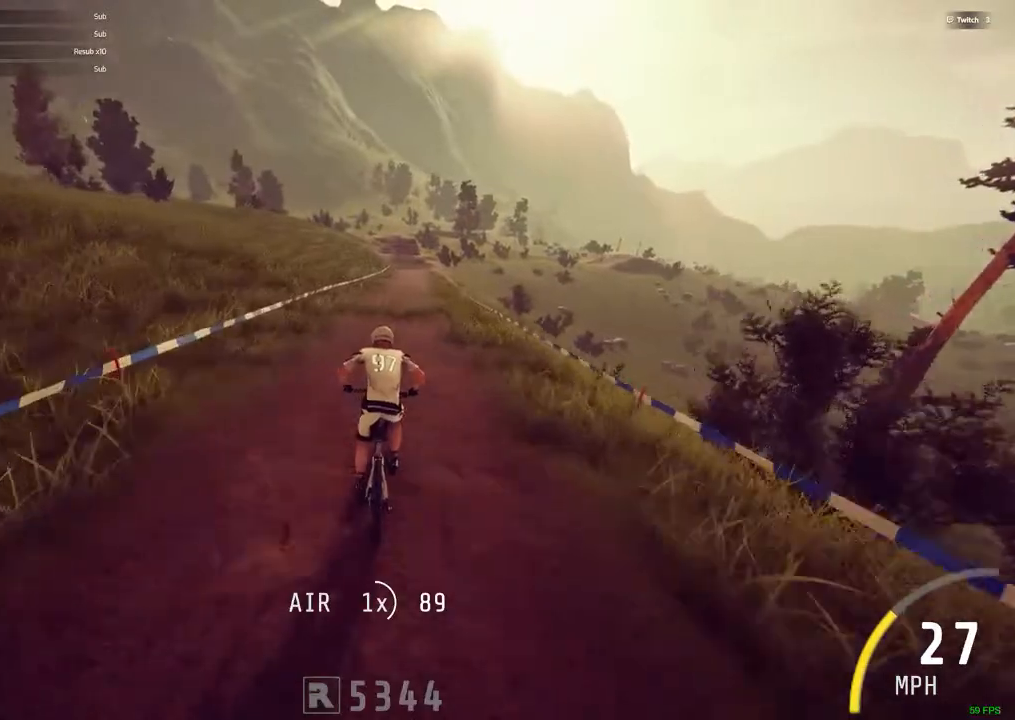
{"keys": ["ctrl_r", "m", "n"], "mouse": [], "events": [[417, "m", "down"], [467, "n", "down"]]}
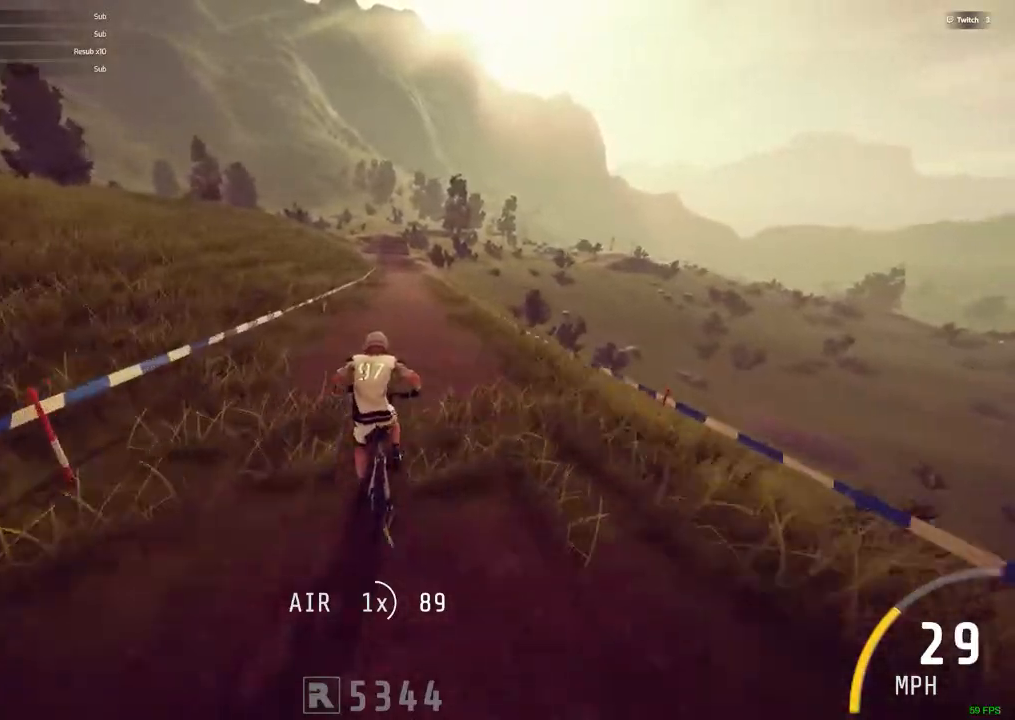
{"keys": ["ctrl_r"], "mouse": [], "events": [[17, "m", "up"], [17, "n", "up"]]}
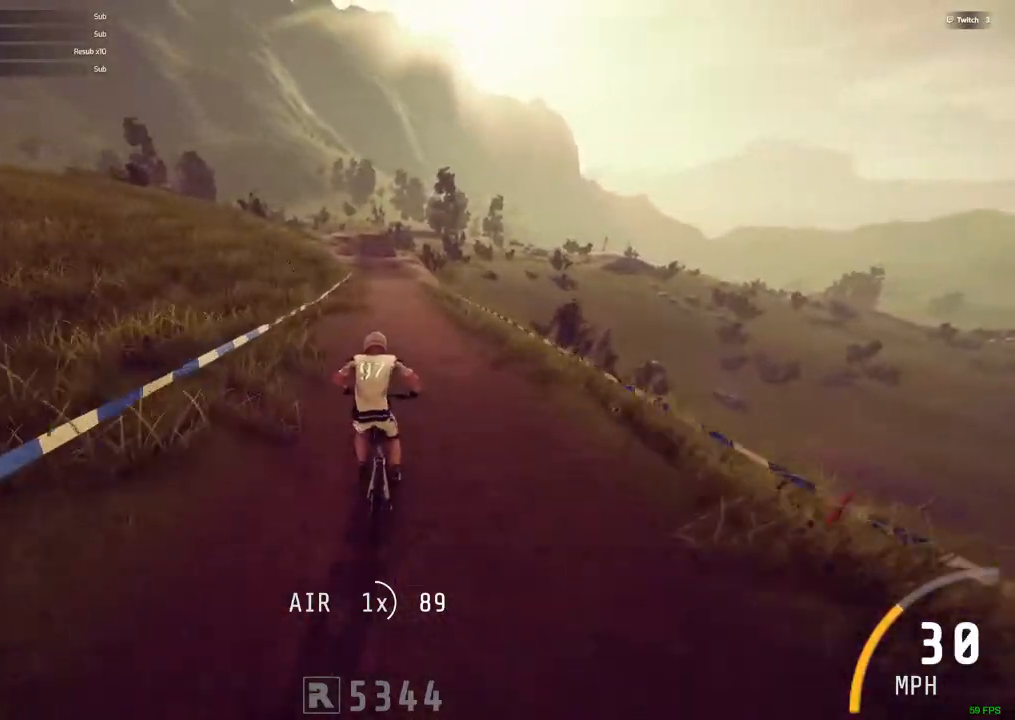
{"keys": ["ctrl_r"], "mouse": [], "events": []}
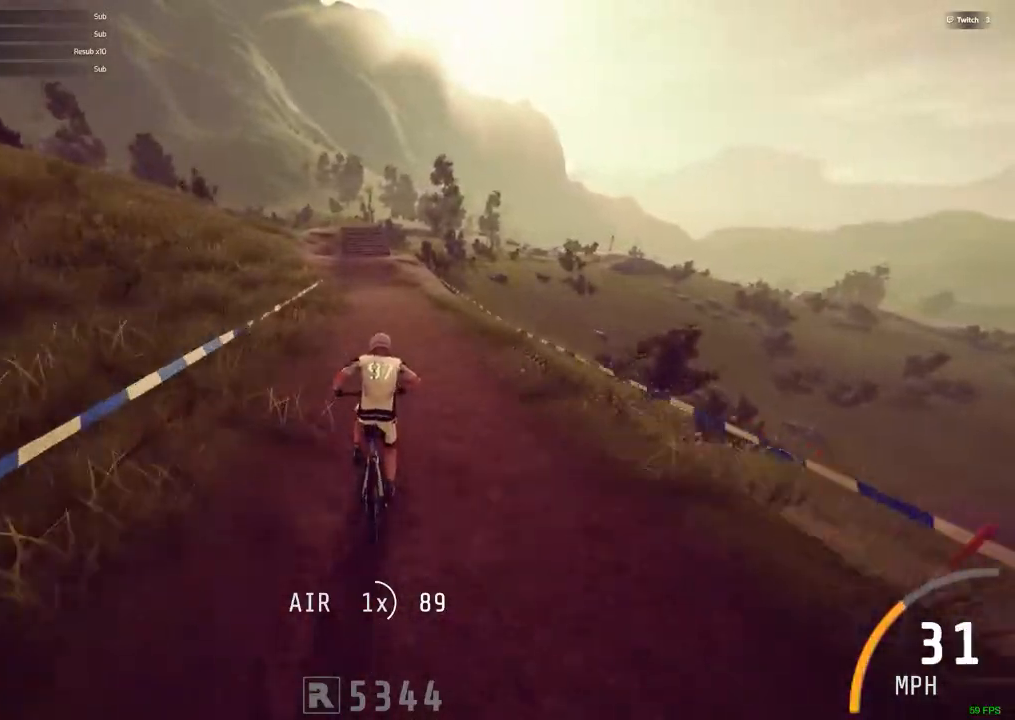
{"keys": ["ctrl_r"], "mouse": [], "events": [[317, "c", "down"], [467, "c", "up"]]}
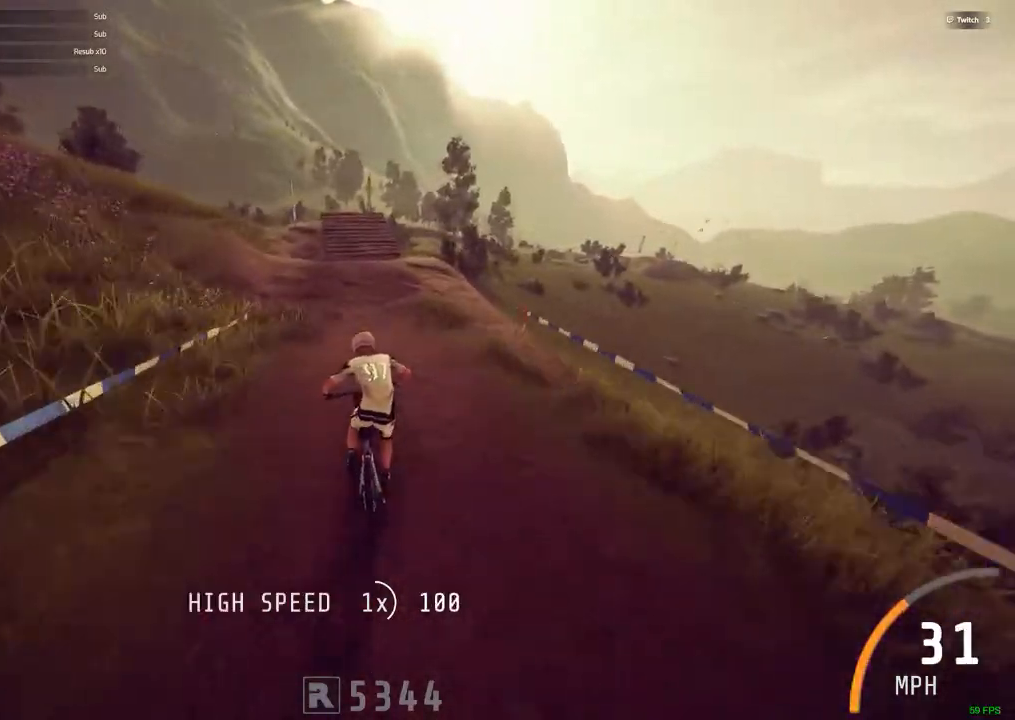
{"keys": ["ctrl_r", "space", "z"], "mouse": [], "events": [[250, "space", "down"], [384, "z", "down"]]}
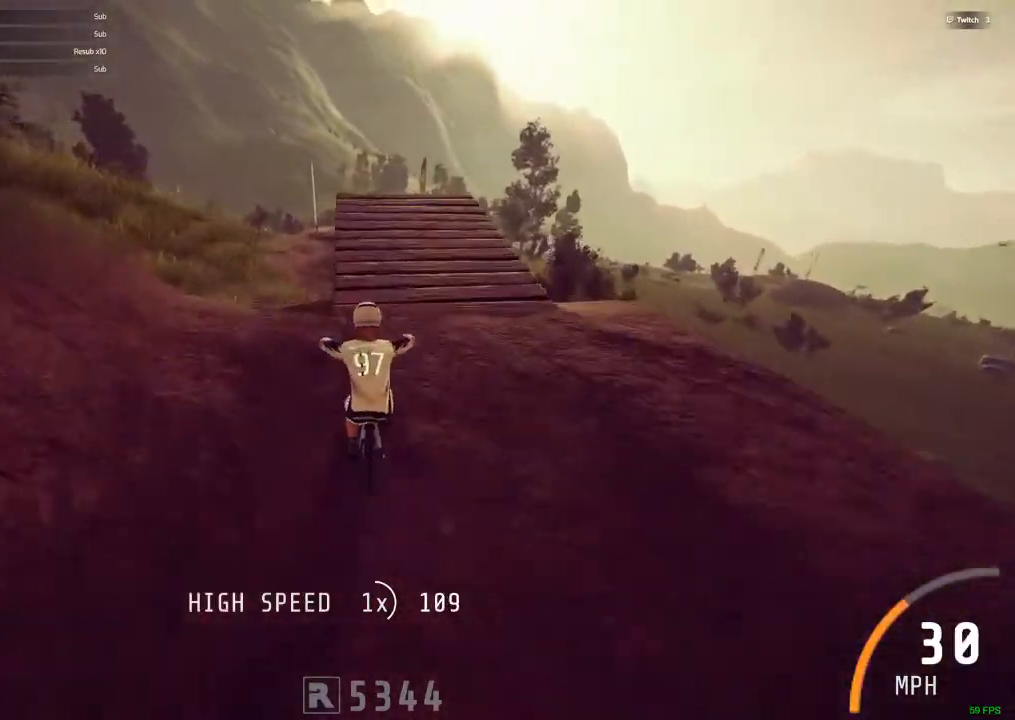
{"keys": [], "mouse": [], "events": [[67, "z", "up"], [117, "space", "up"], [167, "ctrl_r", "up"]]}
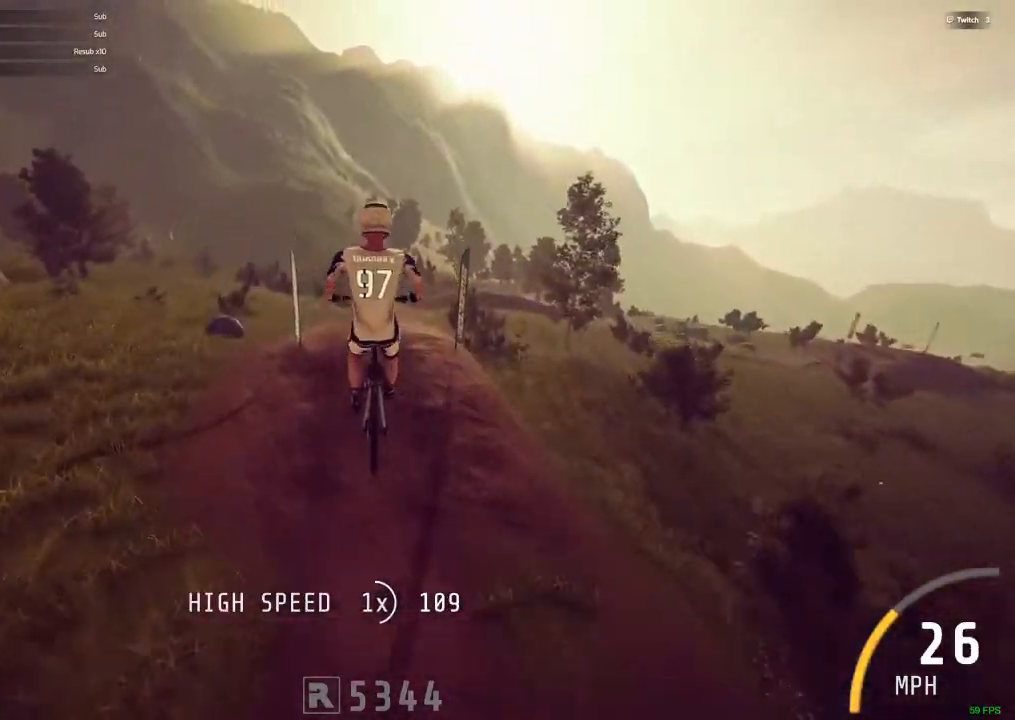
{"keys": [], "mouse": [], "events": []}
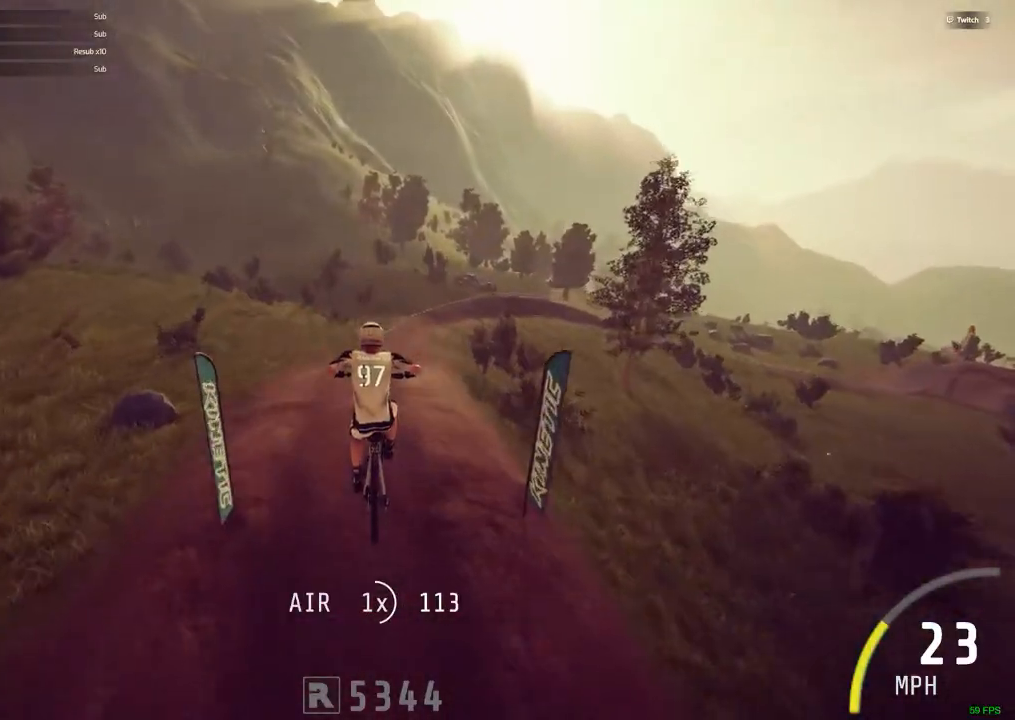
{"keys": [], "mouse": [], "events": []}
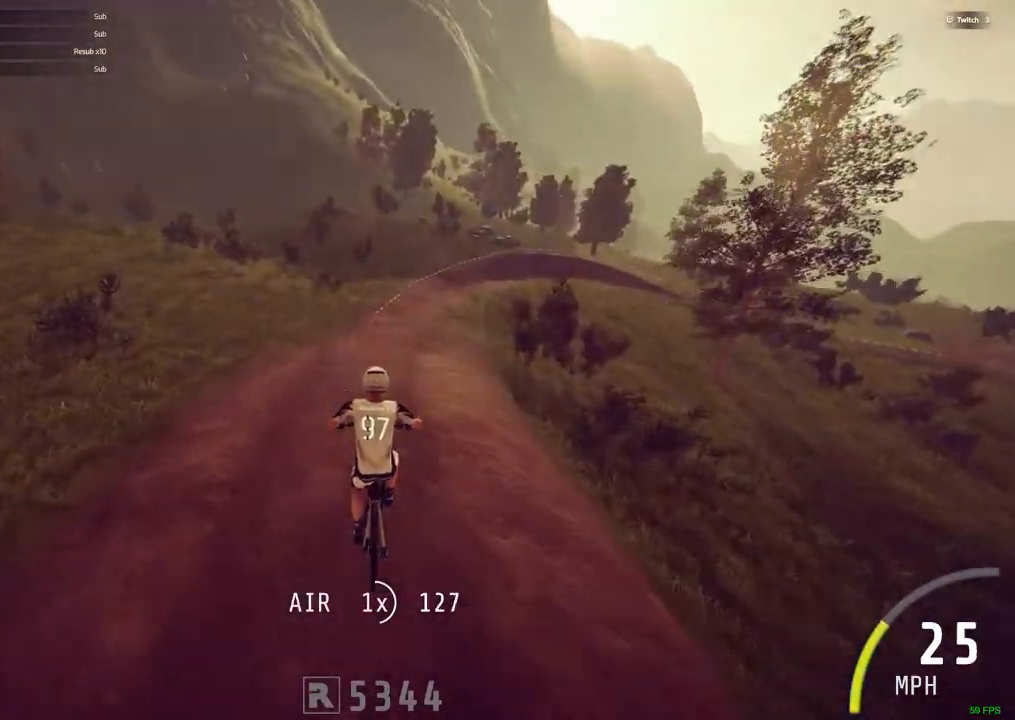
{"keys": ["ctrl_r", "m"], "mouse": [], "events": [[300, "ctrl_r", "down"], [500, "m", "down"]]}
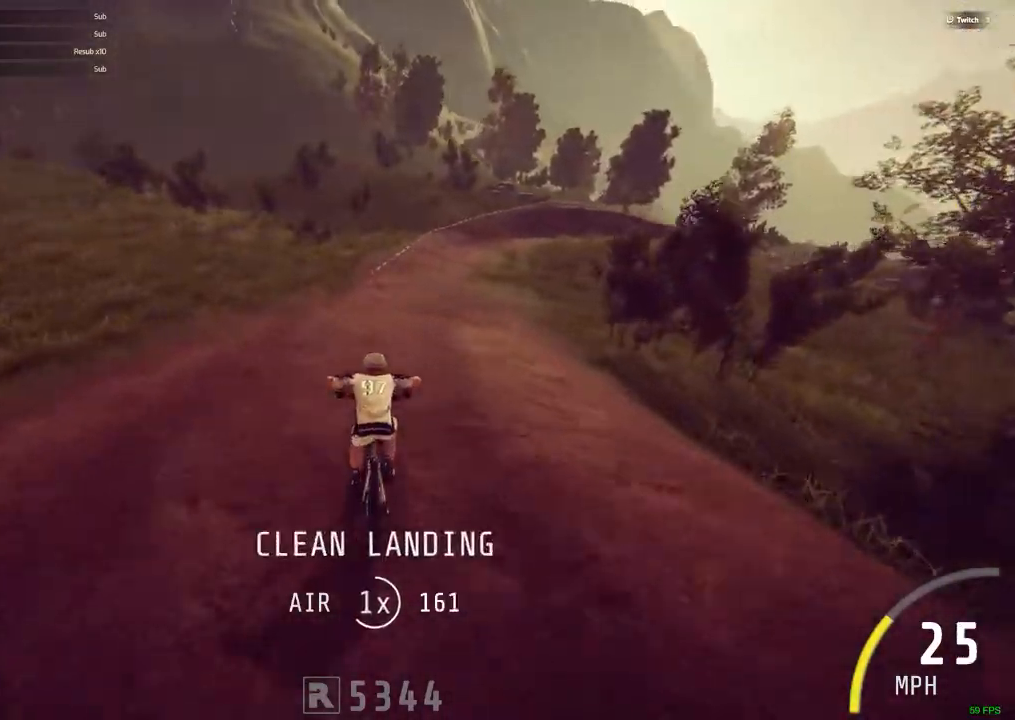
{"keys": ["ctrl_r"], "mouse": [], "events": [[184, "m", "up"]]}
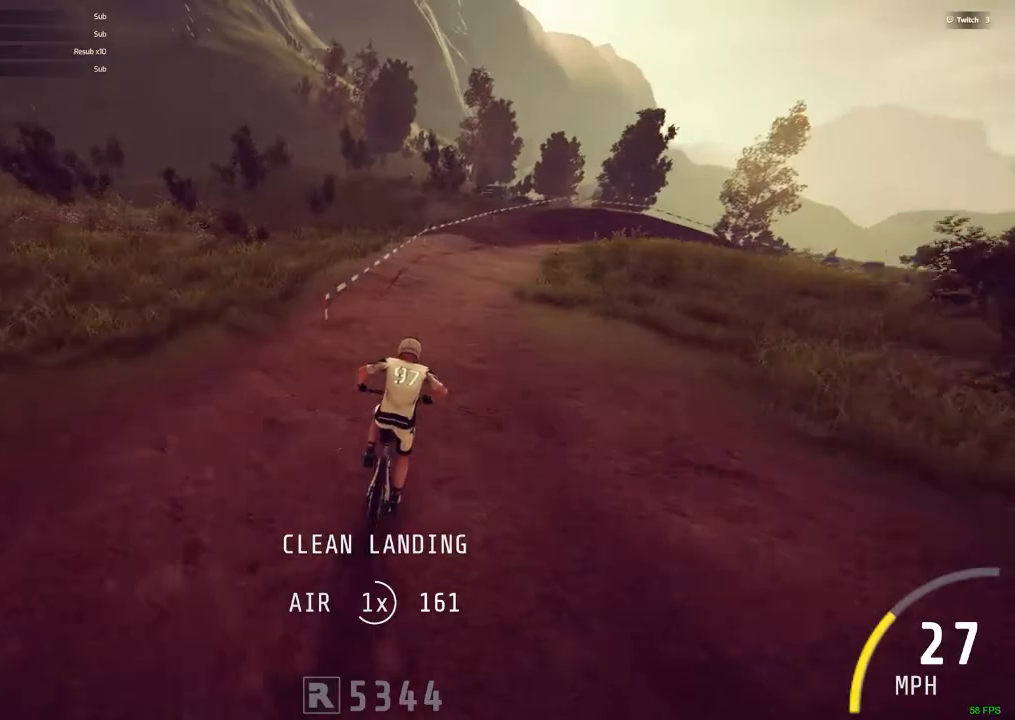
{"keys": ["ctrl_r"], "mouse": [], "events": [[17, "m", "down"], [250, "m", "up"]]}
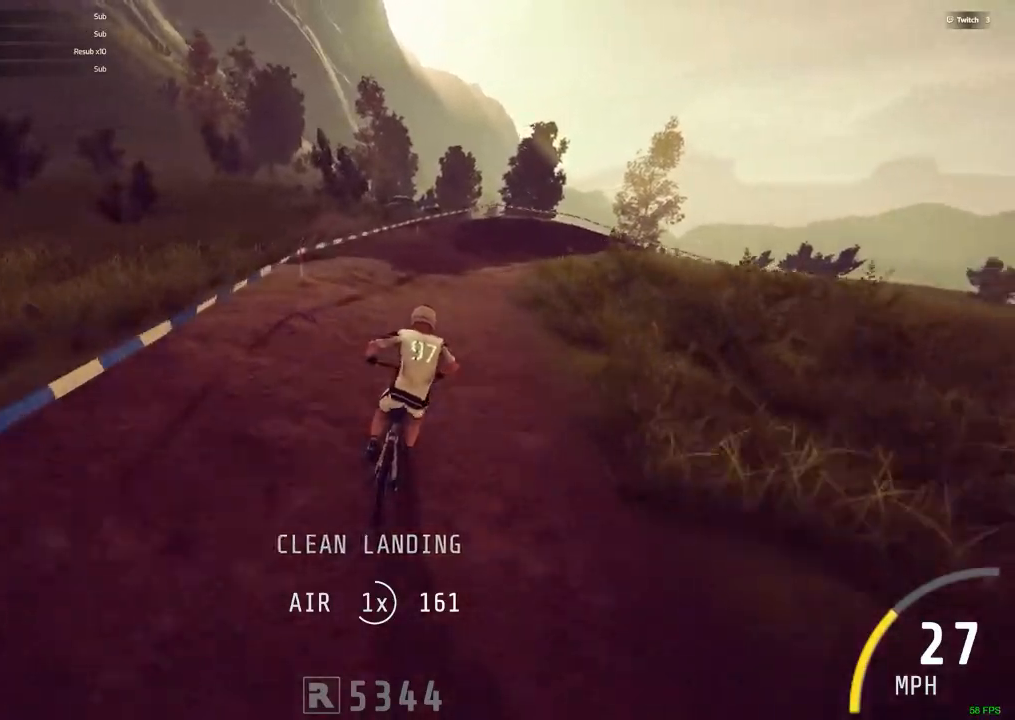
{"keys": ["ctrl_r", "m"], "mouse": [], "events": [[217, "m", "down"]]}
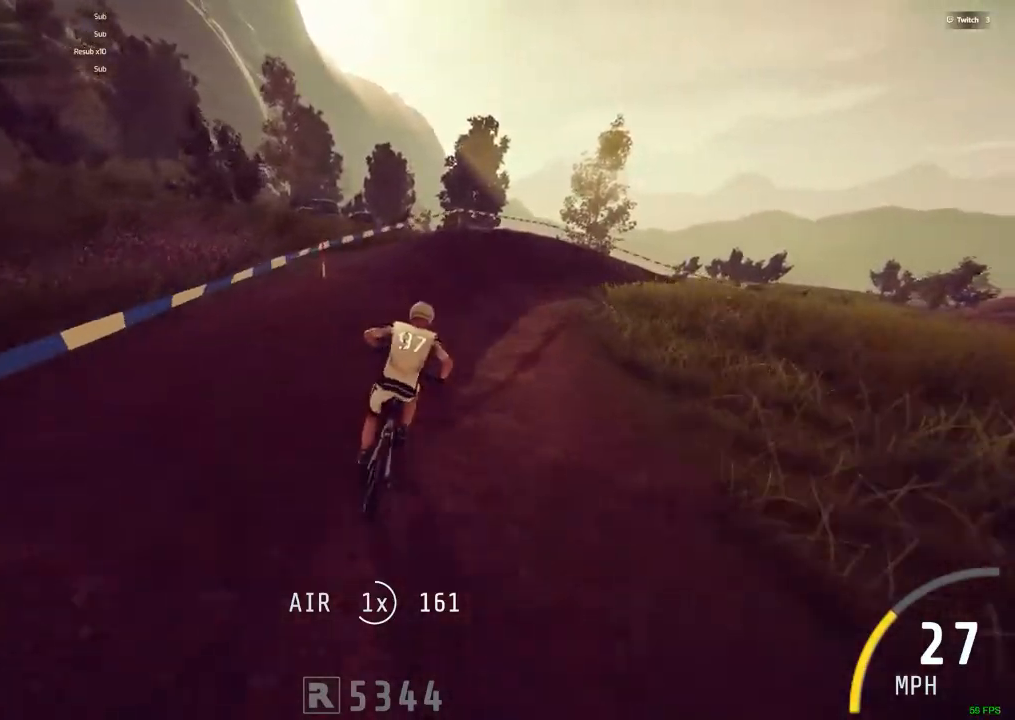
{"keys": ["ctrl_r"], "mouse": [], "events": [[317, "m", "up"]]}
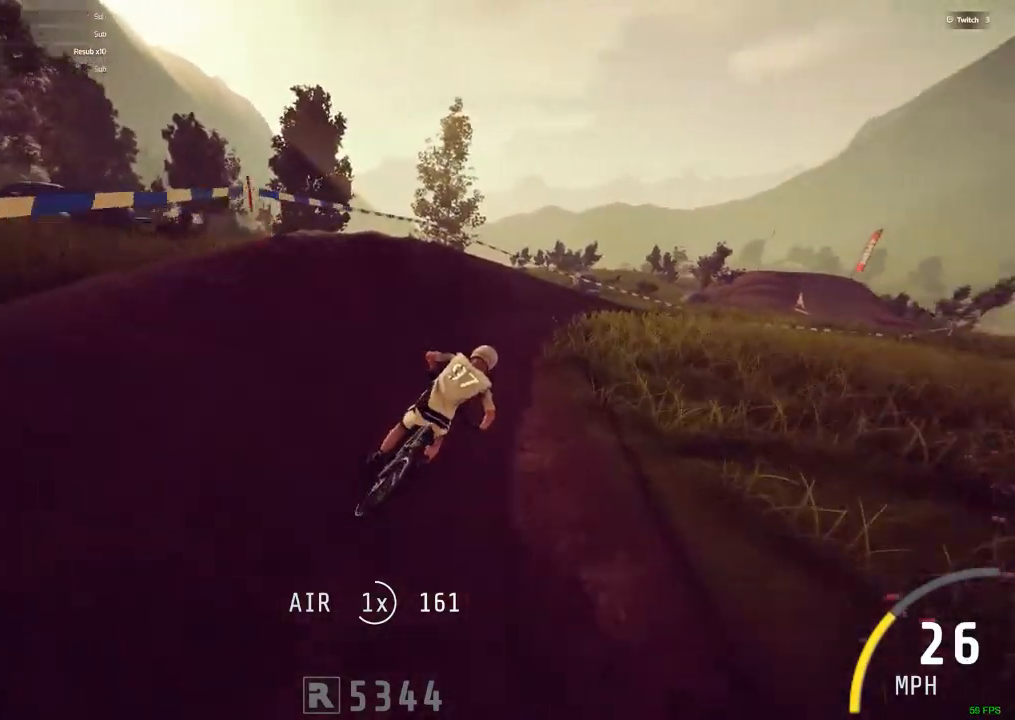
{"keys": ["ctrl_r", "m"], "mouse": [], "events": [[50, "m", "down"]]}
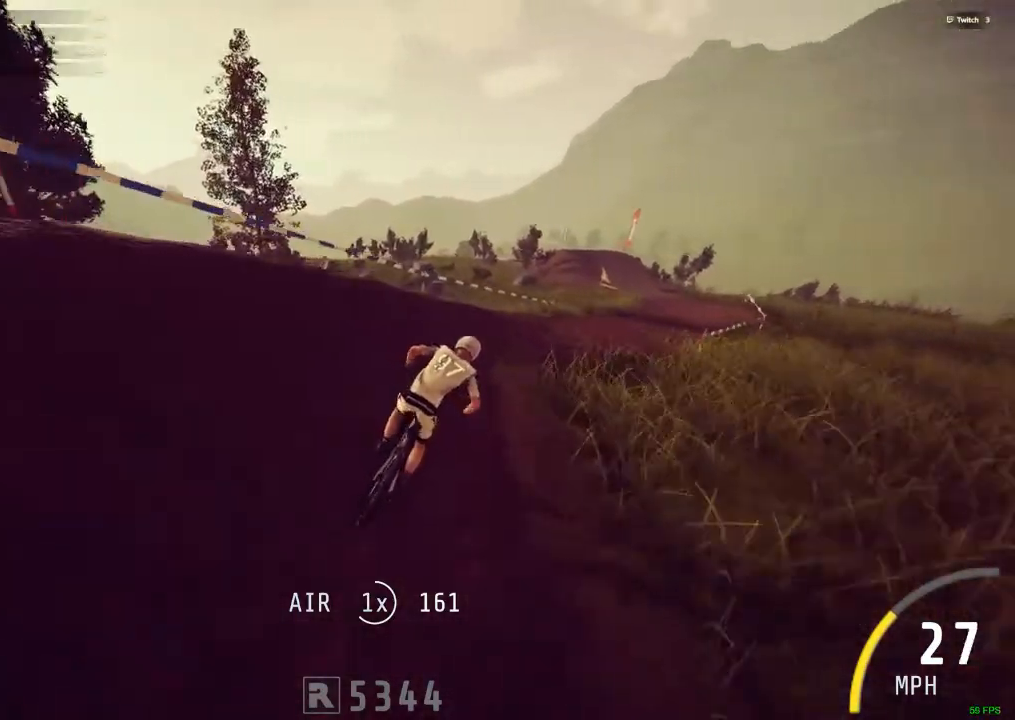
{"keys": [], "mouse": [], "events": [[167, "ctrl_r", "up"], [500, "m", "up"]]}
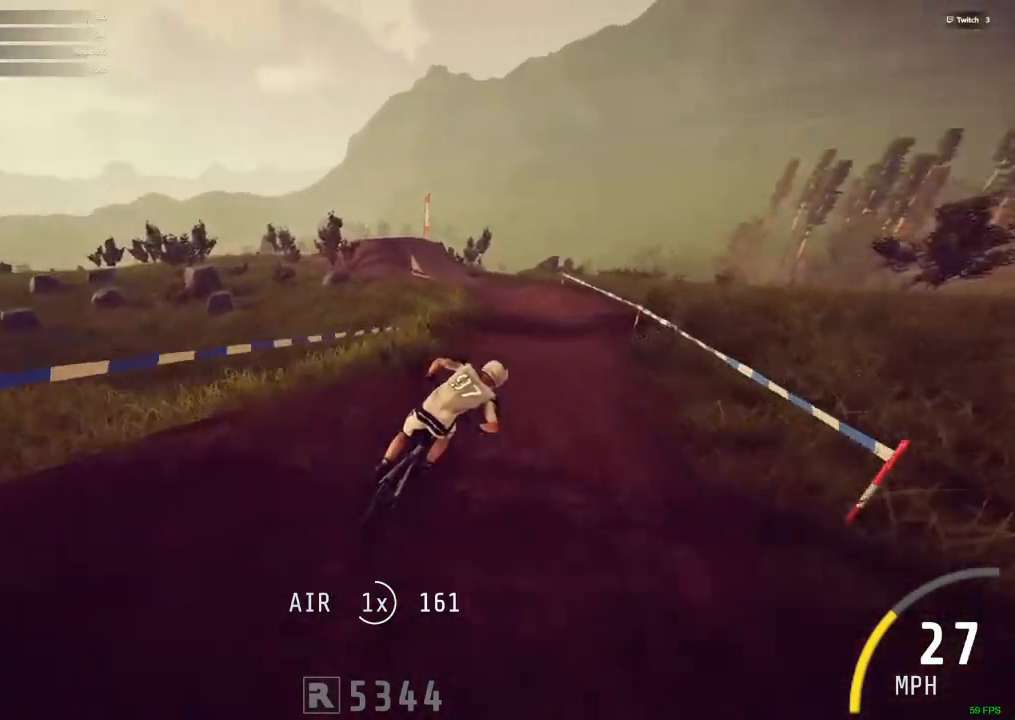
{"keys": ["c", "ctrl_r"], "mouse": [], "events": [[50, "ctrl_r", "down"], [284, "c", "down"]]}
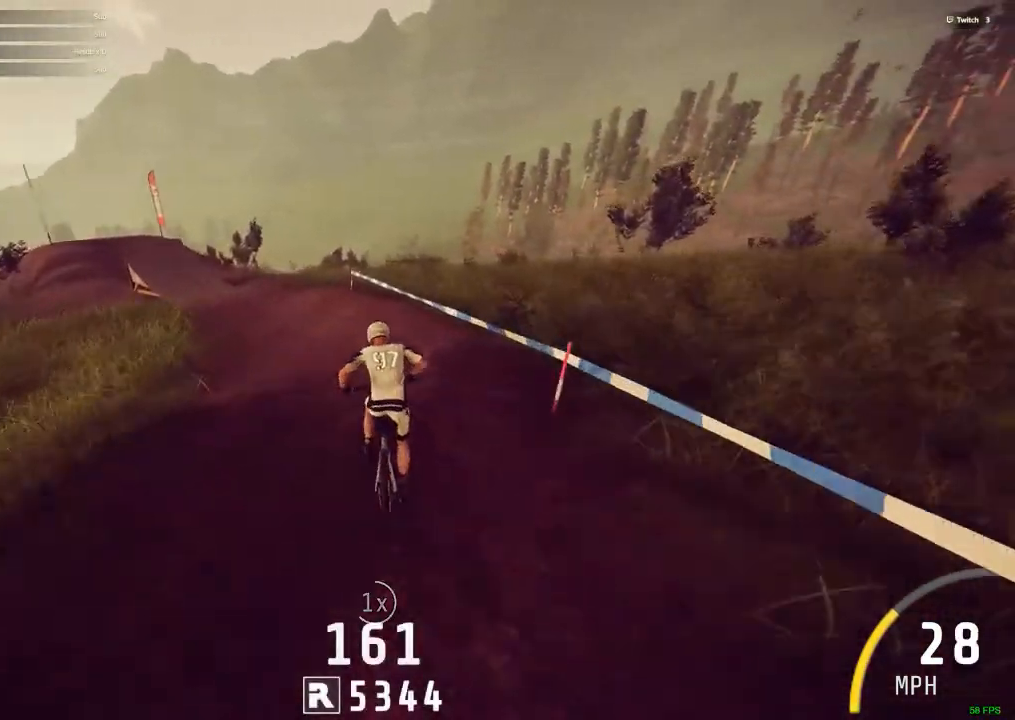
{"keys": ["c", "ctrl_r"], "mouse": [], "events": []}
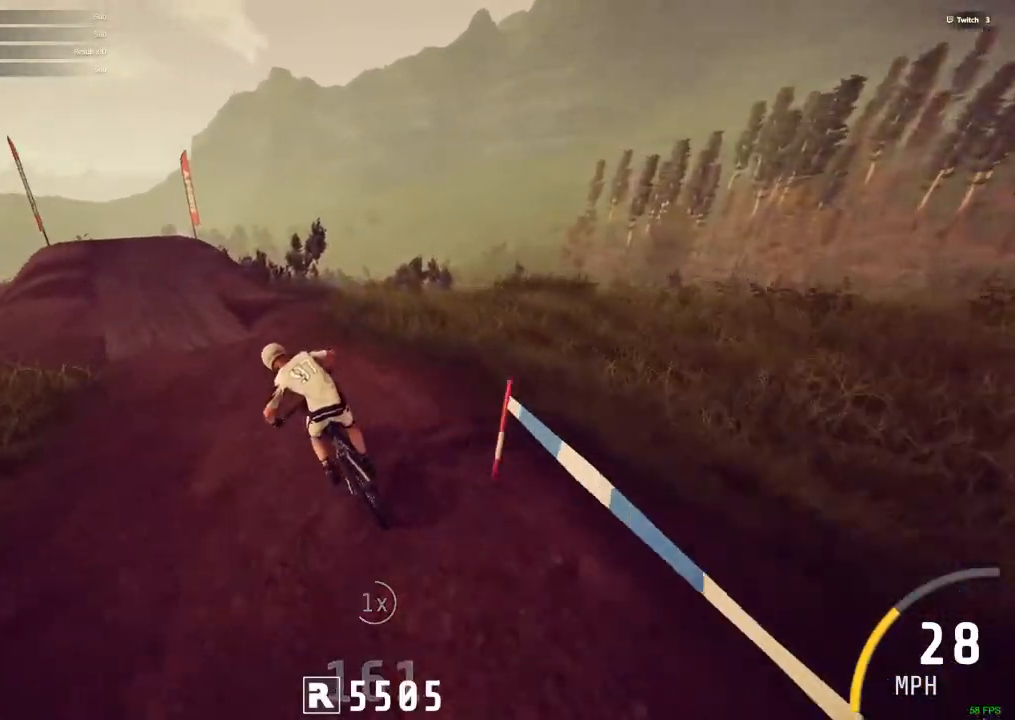
{"keys": ["ctrl_r", "m", "n"], "mouse": [], "events": [[117, "c", "up"], [500, "m", "down"], [500, "n", "down"]]}
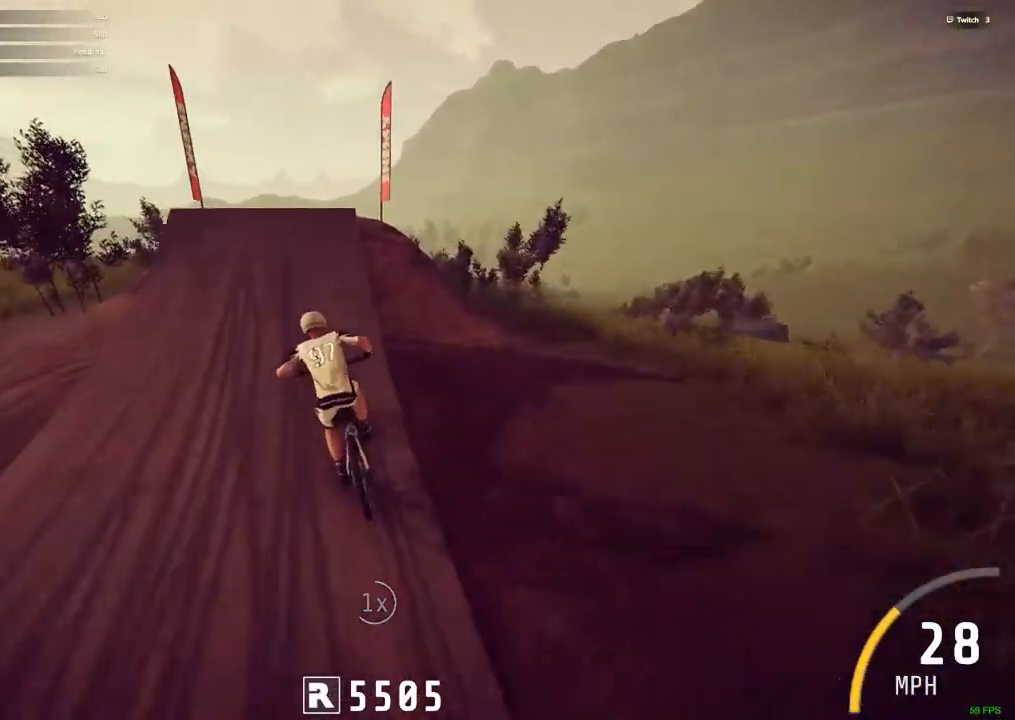
{"keys": [], "mouse": [], "events": [[84, "m", "up"], [84, "n", "up"], [367, "ctrl_r", "up"]]}